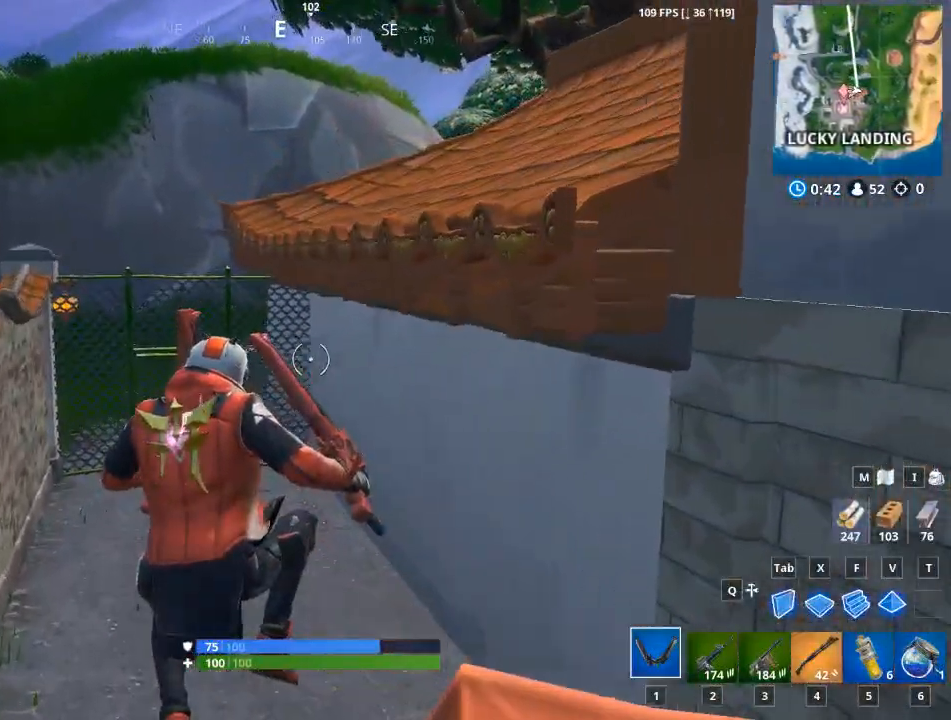
Gameplay with keyboard and mouse; each line is a JSON object with the keys and mouse buttons held at the frame after it. "events" lists presses ("down") and releases ("up") of "1", "2", "3", "4", "5", "a", "alt", "c", "caps_lock", "ctrl", "d", "e", "f", "g", "q", "r", "s", "shift", "space", "t", "tab", "v", "w", "x", "z", "mouse_left", "mouse_wheel" and "mouse_right" between this image and that frame as [ms after this image, input, new state], when the widget could be followed in between. "mouse_left", "mouse_wheel", "mouse_right" = the "left", "wheel", "right" buttons of the "mouse" list. No other keys are recorded. "wheel" means that the mouse wheel is clicked or scrolled. "mouse_move" is the direction in which the mouse moves at that frame (one of eight, or "still"), when it could be read.
{"keys": ["w"], "mouse": [], "mouse_move": "up", "events": []}
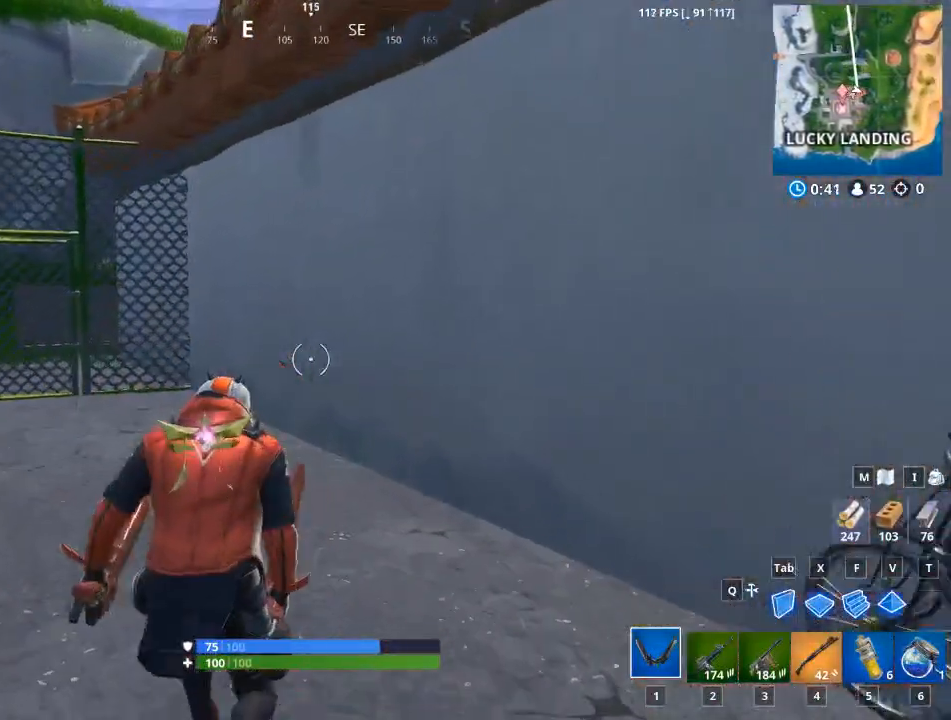
{"keys": ["w"], "mouse": [], "mouse_move": "still", "events": []}
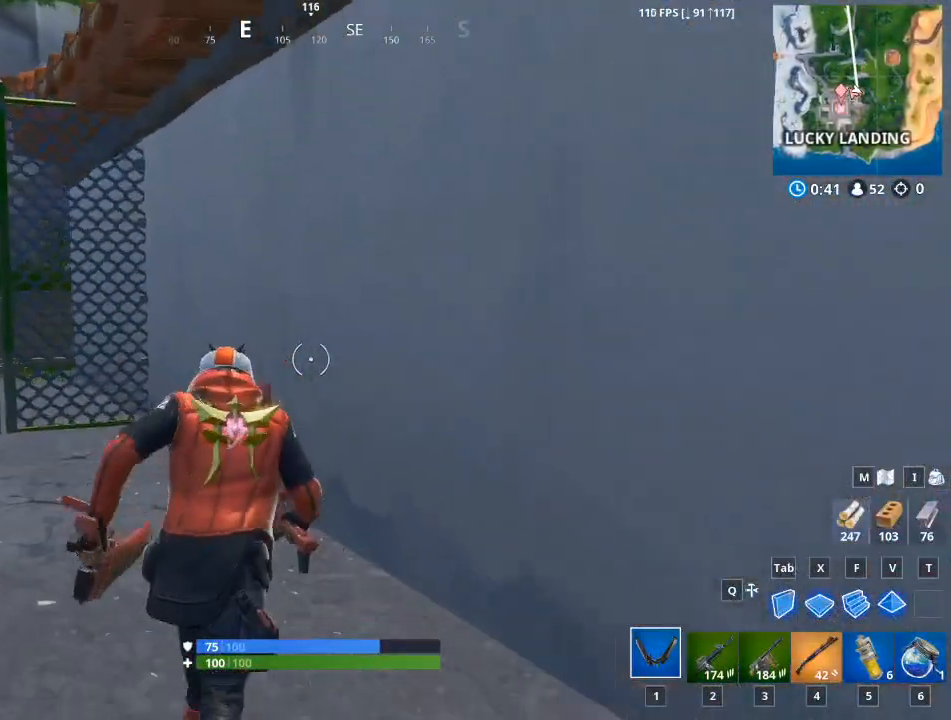
{"keys": ["a", "w"], "mouse": [], "mouse_move": "still", "events": [[167, "a", "down"]]}
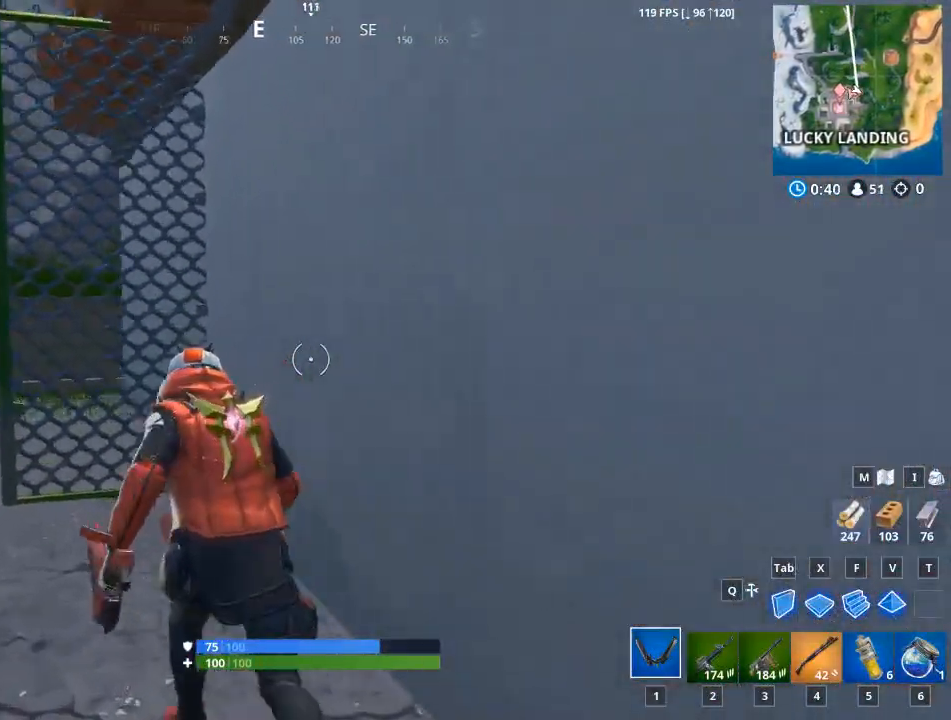
{"keys": ["w"], "mouse": [], "mouse_move": "up-left", "events": [[284, "a", "up"]]}
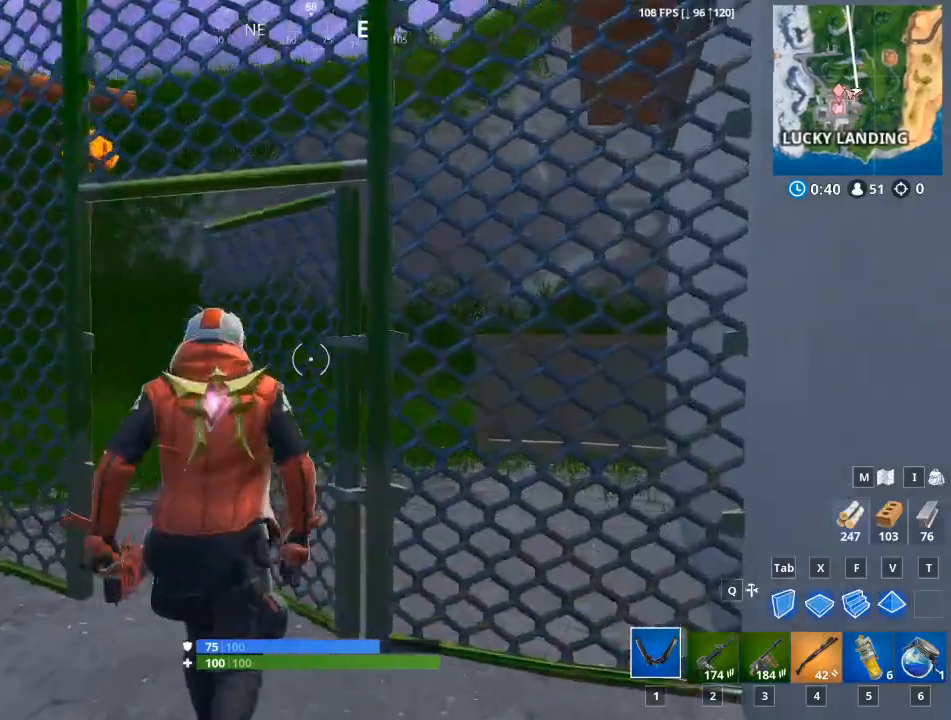
{"keys": ["w"], "mouse": [], "mouse_move": "still", "events": [[150, "e", "down"], [333, "e", "up"]]}
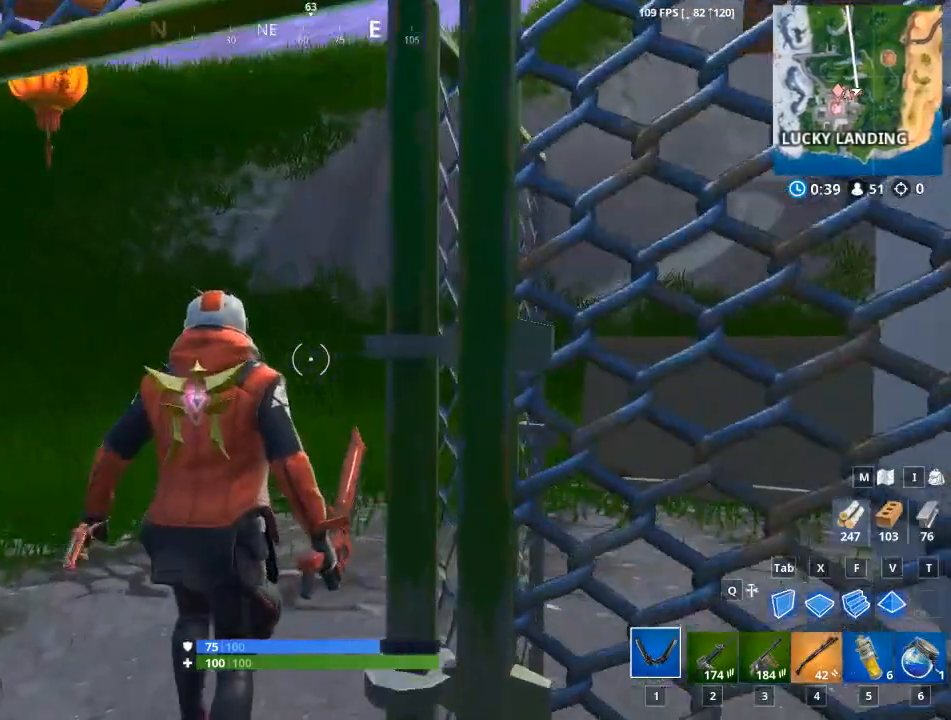
{"keys": ["a", "w"], "mouse": ["left"], "mouse_move": "right", "events": [[401, "a", "down"], [501, "mouse_left", "down"]]}
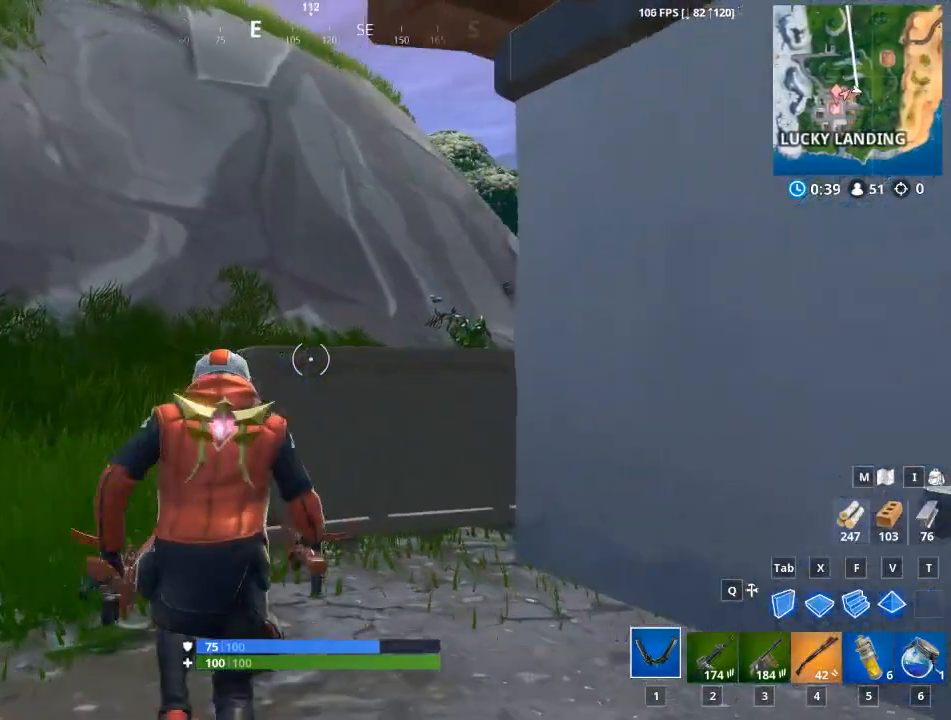
{"keys": ["a", "w"], "mouse": [], "mouse_move": "left", "events": [[467, "mouse_left", "up"]]}
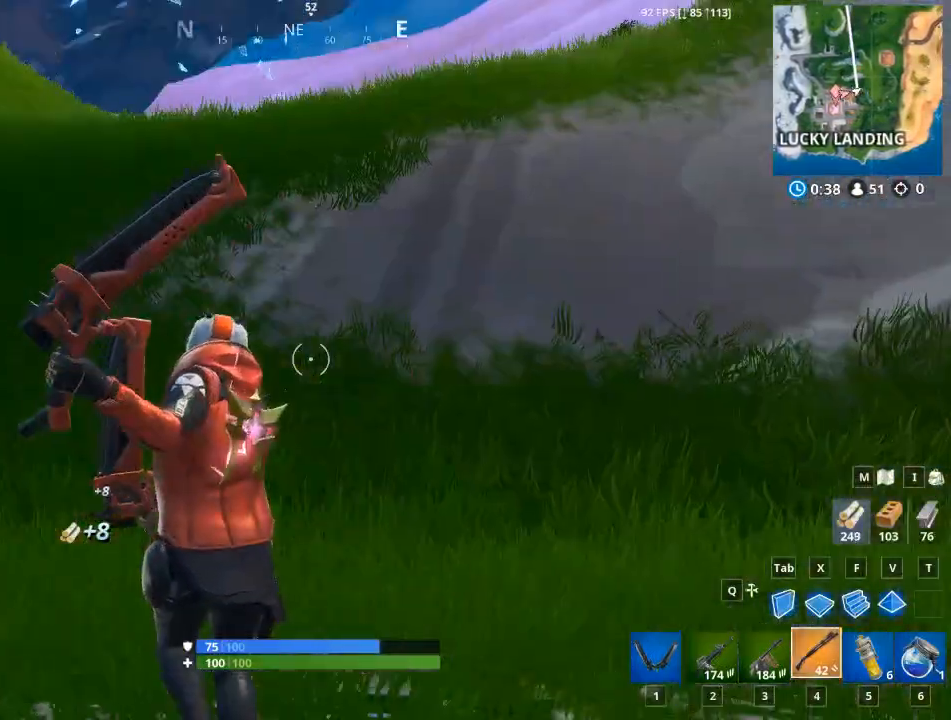
{"keys": ["w"], "mouse": [], "mouse_move": "up-right", "events": [[50, "a", "up"], [334, "1", "down"], [484, "1", "up"]]}
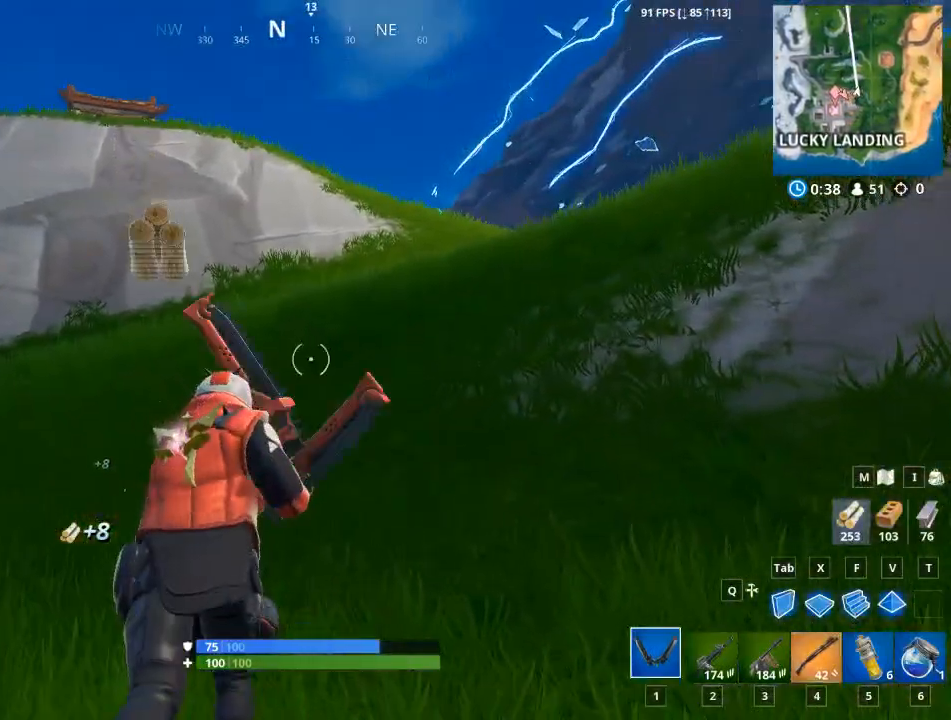
{"keys": ["2", "w"], "mouse": [], "mouse_move": "right", "events": [[317, "2", "down"]]}
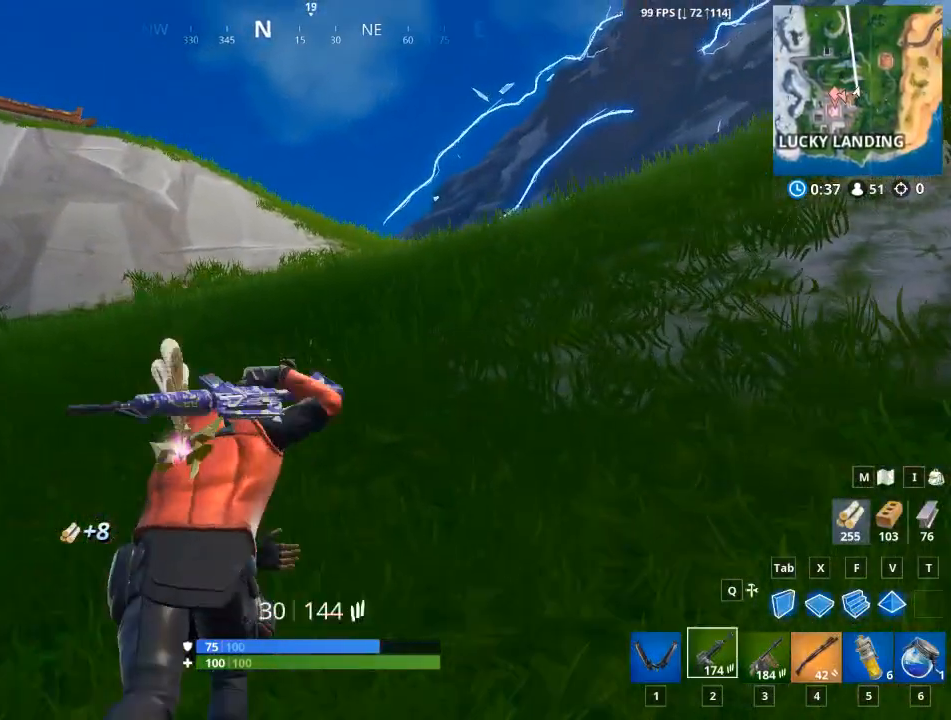
{"keys": ["4", "w"], "mouse": [], "mouse_move": "still", "events": [[34, "2", "up"], [134, "4", "down"], [334, "2", "down"], [367, "4", "up"], [467, "4", "down"], [501, "2", "up"]]}
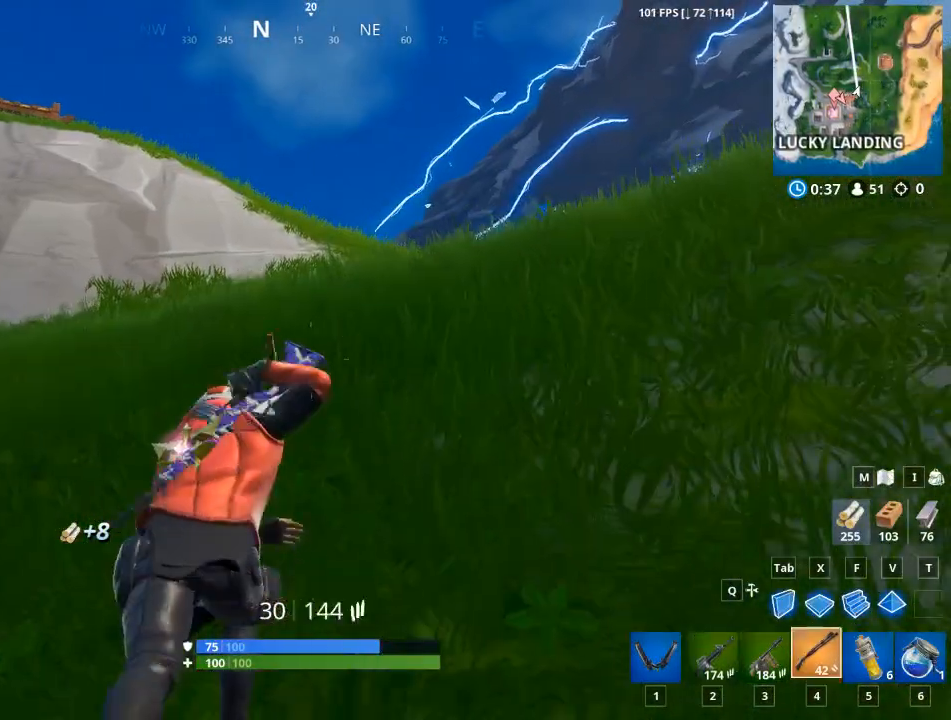
{"keys": ["2", "w"], "mouse": [], "mouse_move": "right", "events": [[183, "2", "down"], [183, "4", "up"], [183, "space", "down"], [333, "2", "up"], [333, "4", "down"], [333, "space", "up"], [500, "2", "down"], [500, "4", "up"]]}
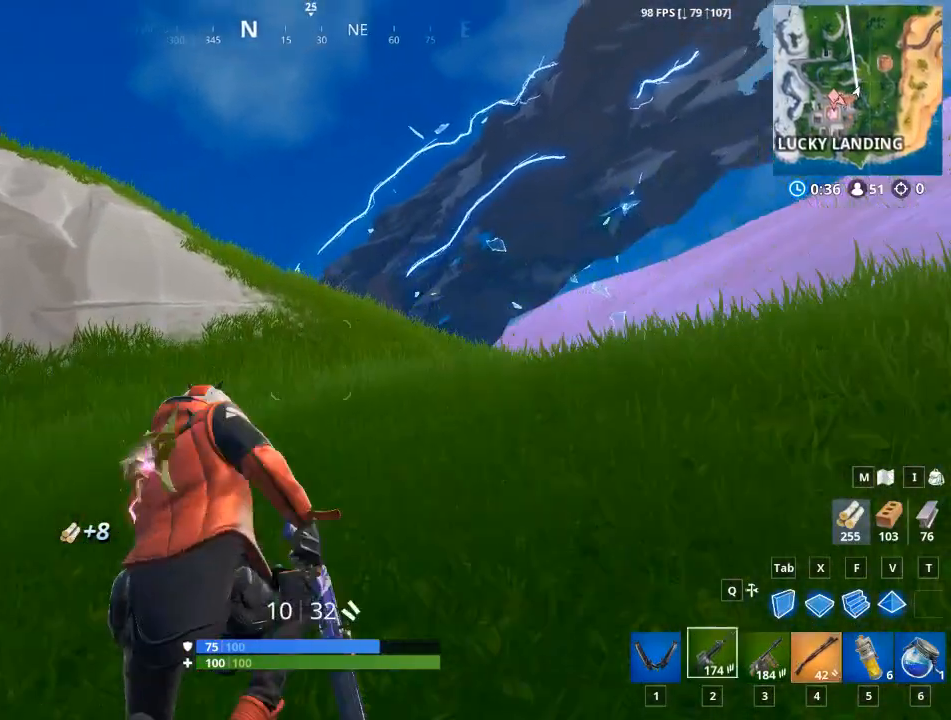
{"keys": ["2", "space", "w"], "mouse": [], "mouse_move": "right", "events": [[167, "4", "down"], [217, "2", "up"], [384, "2", "down"], [384, "4", "up"], [484, "space", "down"]]}
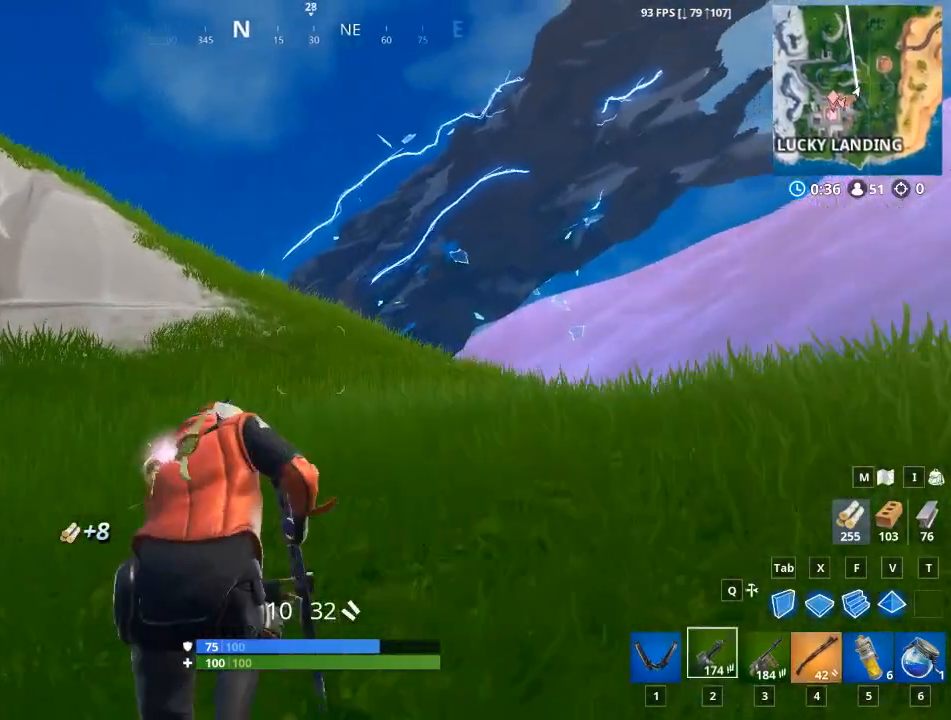
{"keys": ["2", "w"], "mouse": [], "mouse_move": "still", "events": [[167, "2", "up"], [167, "4", "down"], [167, "space", "up"], [217, "2", "down"], [217, "4", "up"], [317, "4", "down"], [367, "2", "up"], [500, "2", "down"], [500, "4", "up"]]}
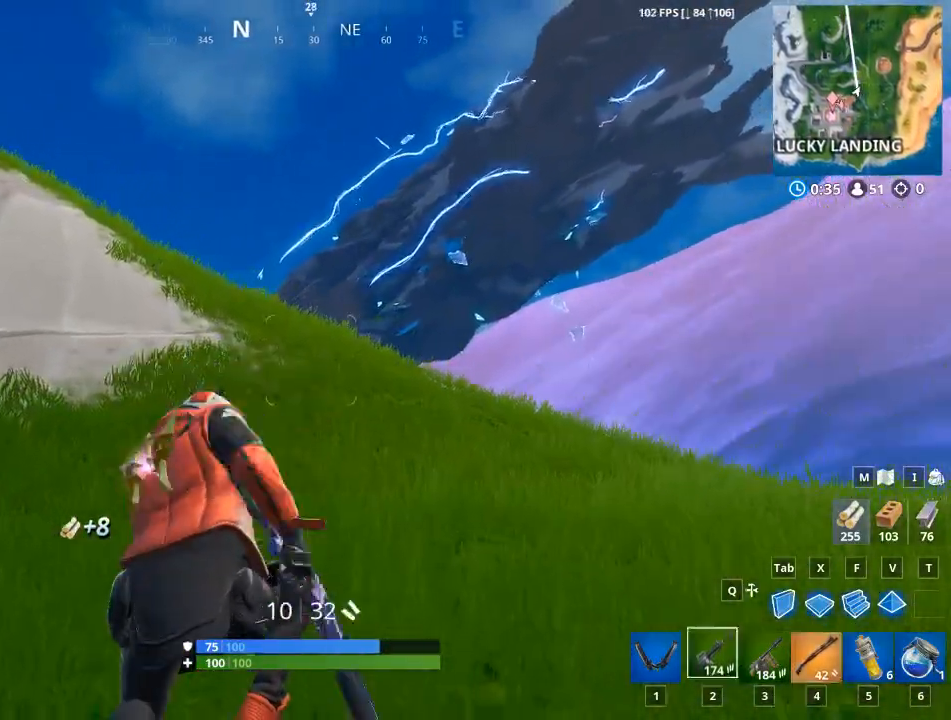
{"keys": ["4", "w"], "mouse": [], "mouse_move": "still", "events": [[134, "2", "up"], [134, "4", "down"], [284, "4", "up"], [334, "2", "down"], [467, "4", "down"], [501, "2", "up"]]}
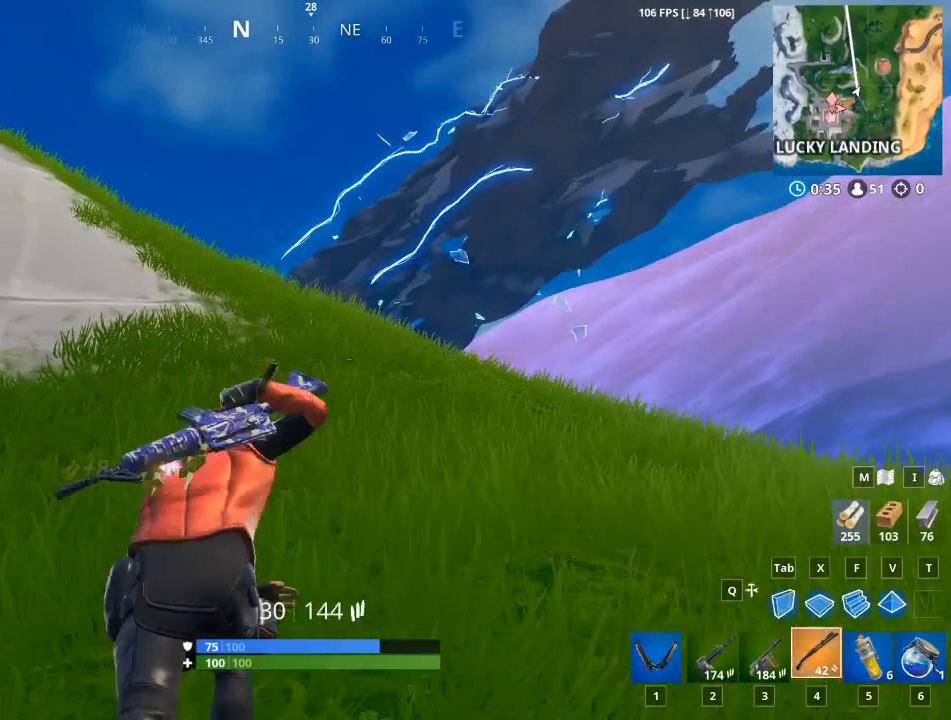
{"keys": ["2", "w"], "mouse": [], "mouse_move": "still", "events": [[167, "2", "down"], [167, "4", "up"], [300, "2", "up"], [300, "4", "down"], [433, "2", "down"], [500, "4", "up"]]}
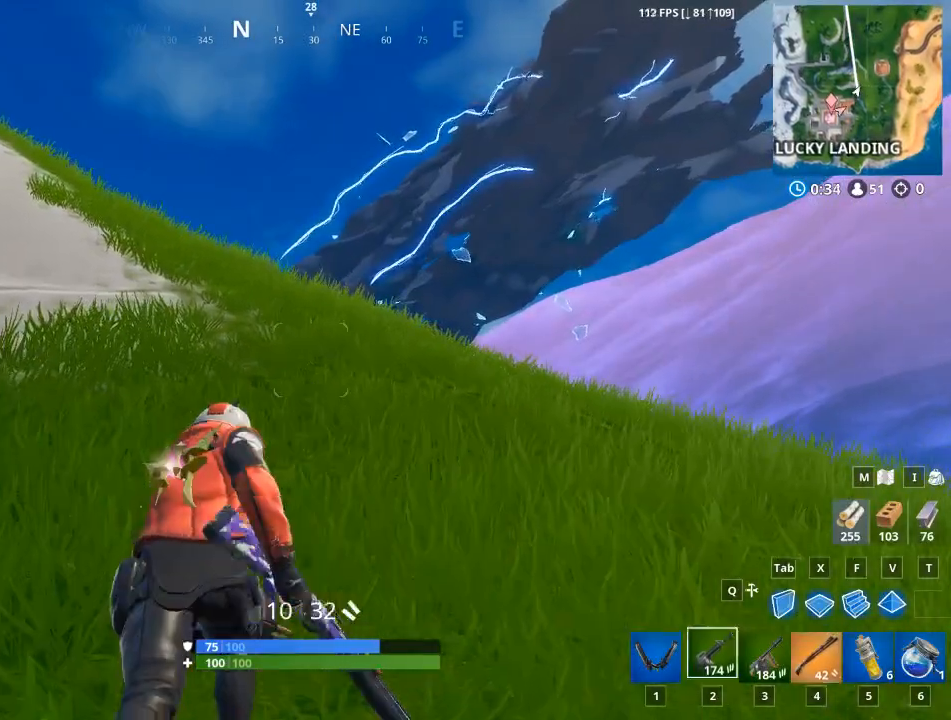
{"keys": ["4", "w"], "mouse": [], "mouse_move": "still", "events": [[84, "4", "down"], [134, "2", "up"], [317, "2", "down"], [317, "4", "up"], [501, "2", "up"], [501, "4", "down"]]}
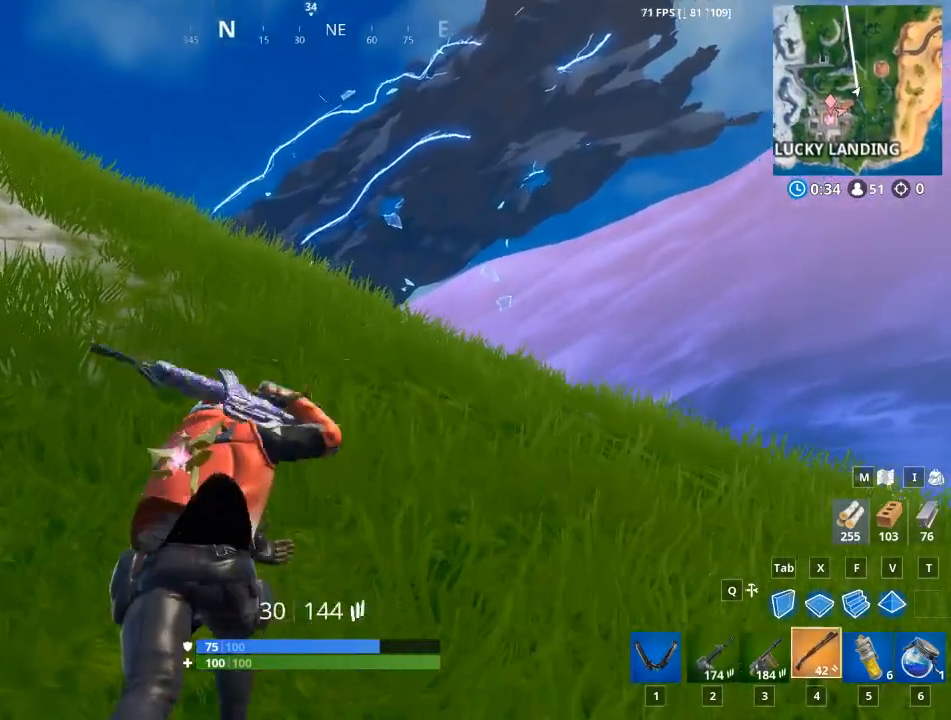
{"keys": ["2", "4", "w"], "mouse": [], "mouse_move": "down-left", "events": [[233, "2", "down"], [233, "4", "up"], [383, "4", "down"]]}
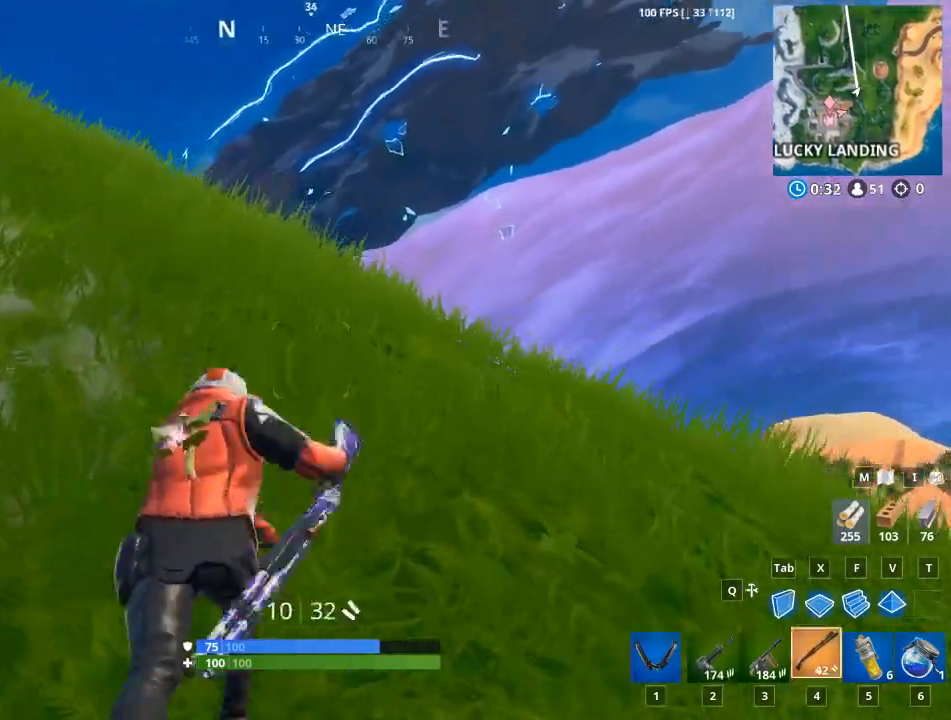
{"keys": ["2", "w"], "mouse": [], "mouse_move": "left", "events": [[67, "4", "up"], [217, "4", "down"], [250, "2", "up"], [401, "2", "down"], [434, "4", "up"]]}
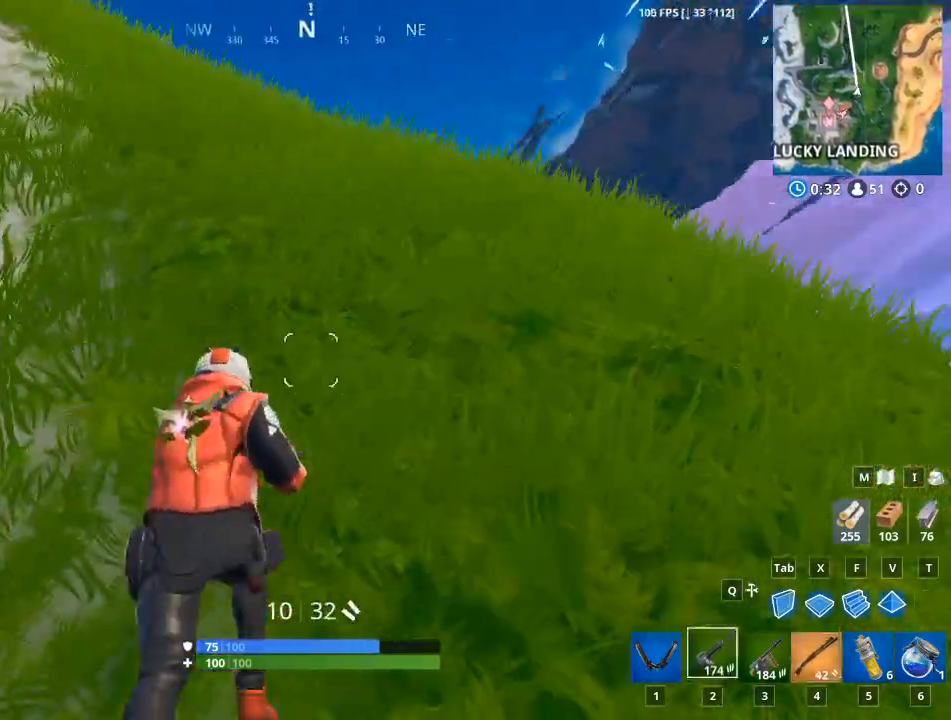
{"keys": ["w"], "mouse": [], "mouse_move": "still", "events": [[33, "4", "down"], [167, "2", "up"], [167, "4", "up"], [167, "space", "down"], [267, "2", "down"], [267, "space", "up"], [434, "4", "down"], [467, "2", "up"], [467, "4", "up"]]}
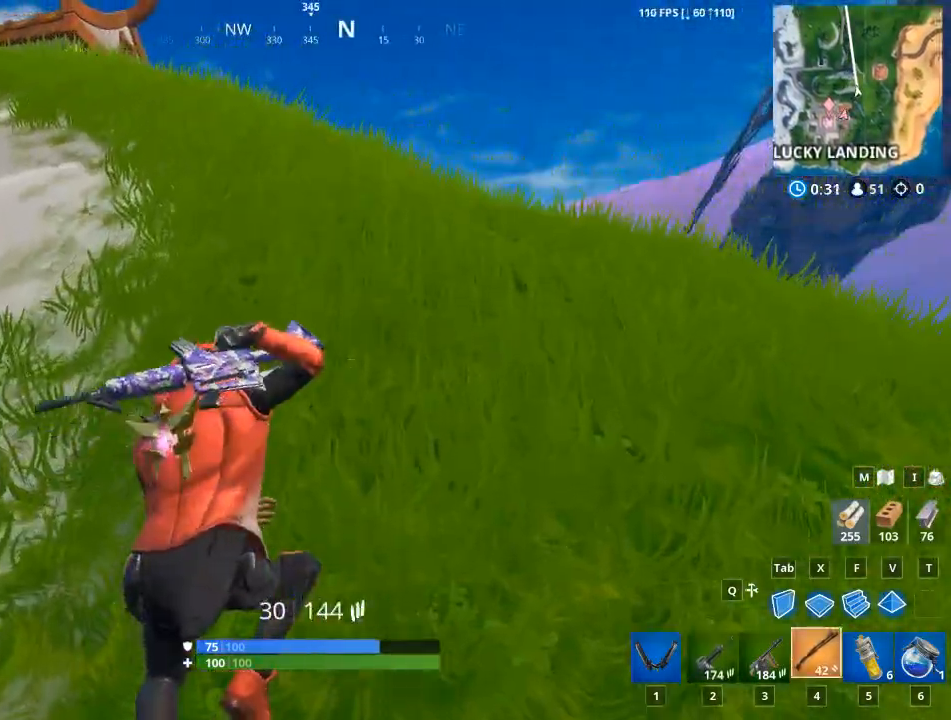
{"keys": ["w"], "mouse": [], "mouse_move": "still", "events": [[284, "1", "down"], [434, "1", "up"]]}
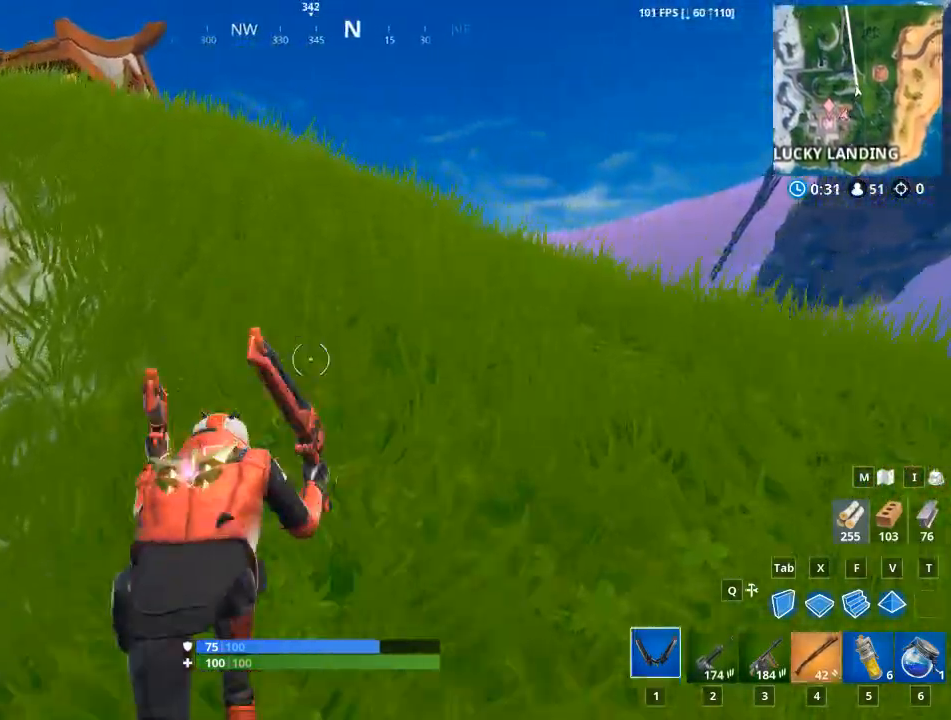
{"keys": ["a", "space", "w"], "mouse": [], "mouse_move": "still", "events": [[300, "a", "down"], [484, "space", "down"]]}
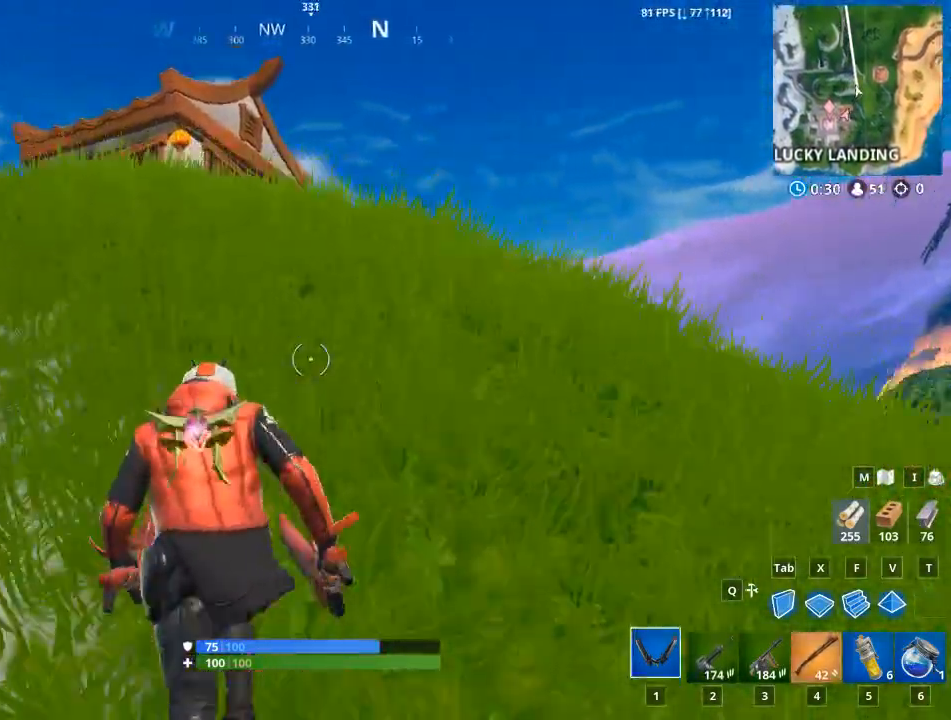
{"keys": ["a", "w"], "mouse": [], "mouse_move": "still", "events": [[167, "space", "up"]]}
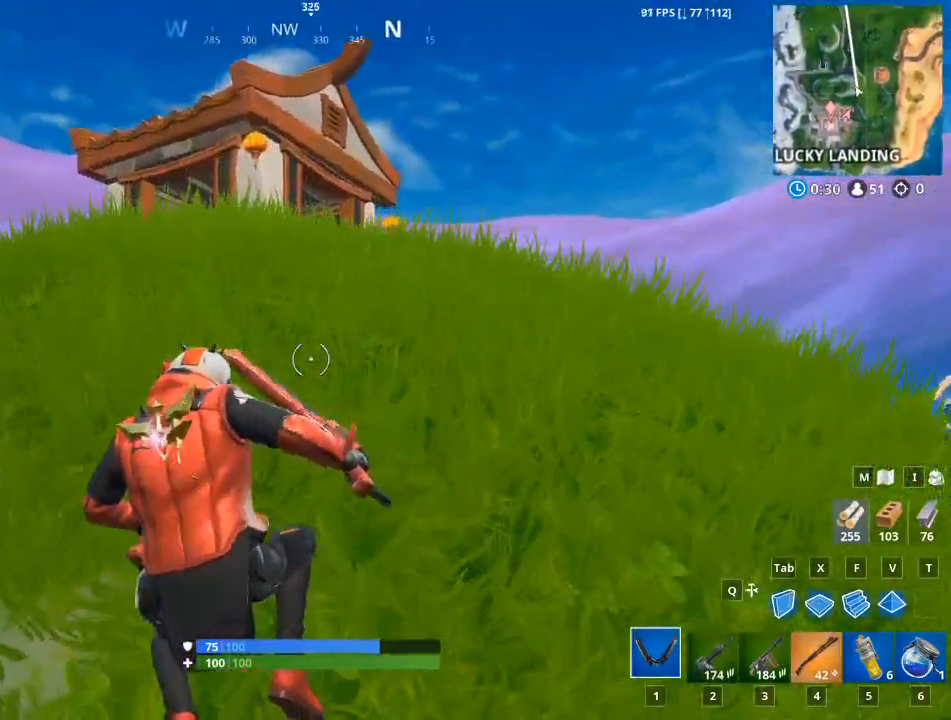
{"keys": ["d", "w"], "mouse": [], "mouse_move": "right", "events": [[233, "space", "down"], [283, "a", "up"], [333, "space", "up"], [467, "d", "down"]]}
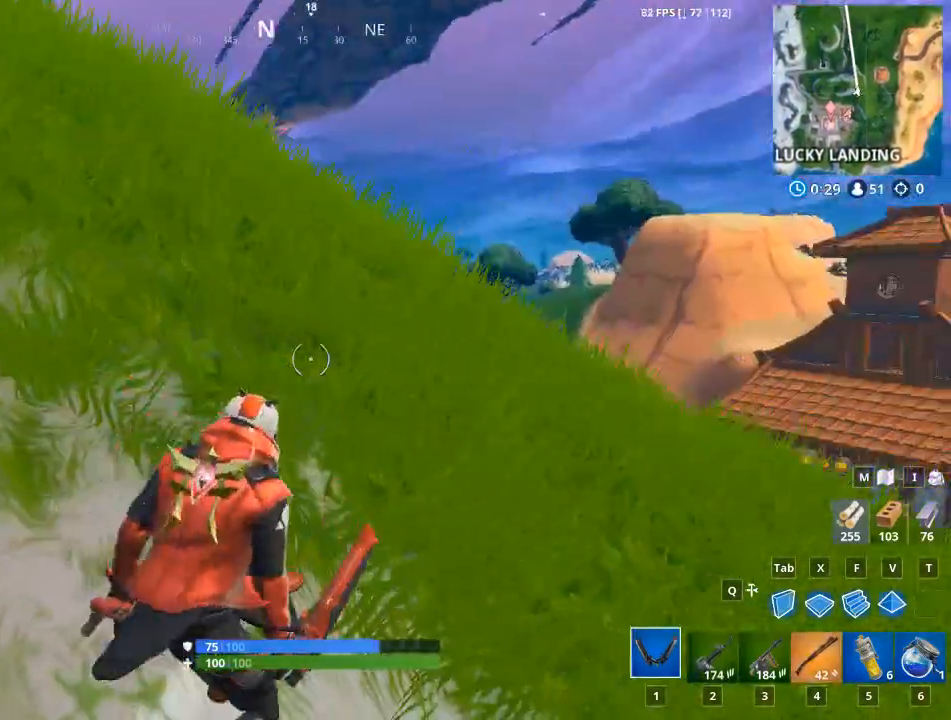
{"keys": ["a", "space", "w"], "mouse": [], "mouse_move": "left", "events": [[434, "d", "up"], [484, "a", "down"], [484, "space", "down"]]}
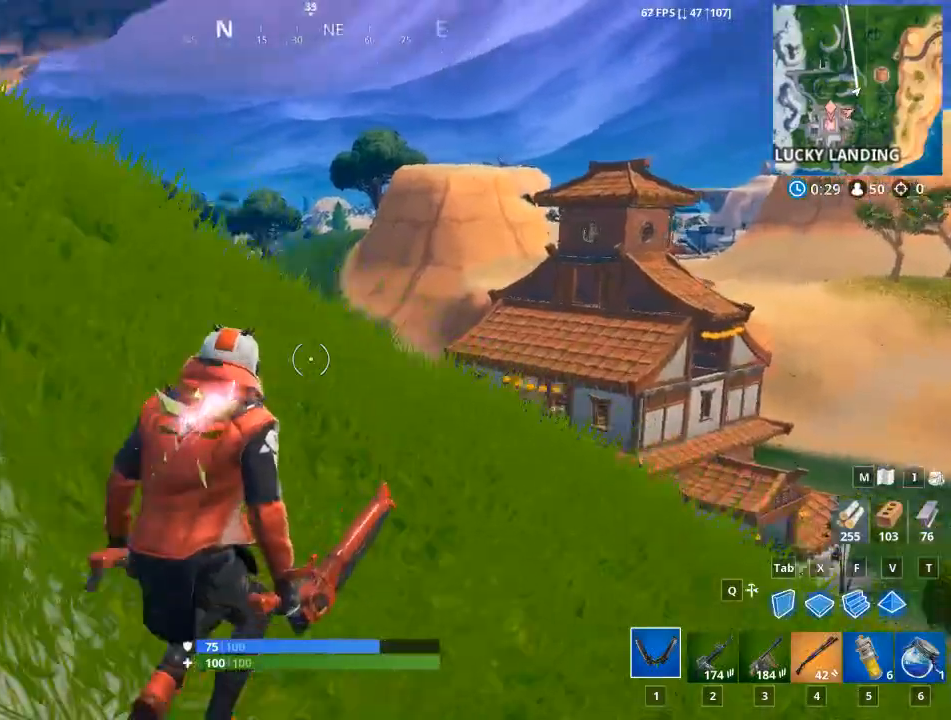
{"keys": ["a", "w"], "mouse": [], "mouse_move": "still", "events": [[167, "space", "up"]]}
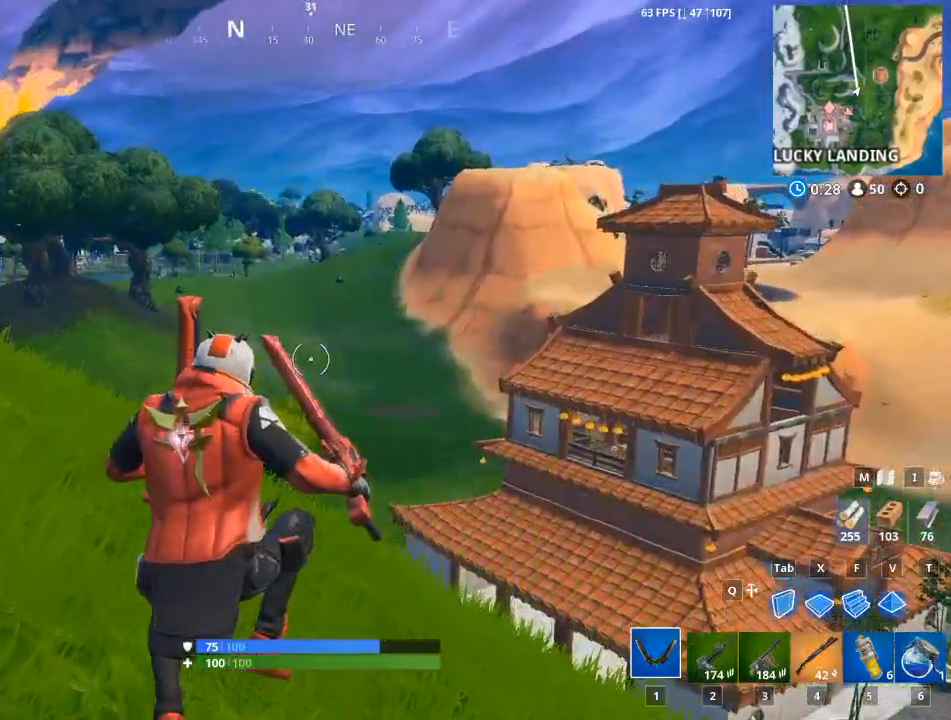
{"keys": ["a", "w"], "mouse": [], "mouse_move": "left", "events": []}
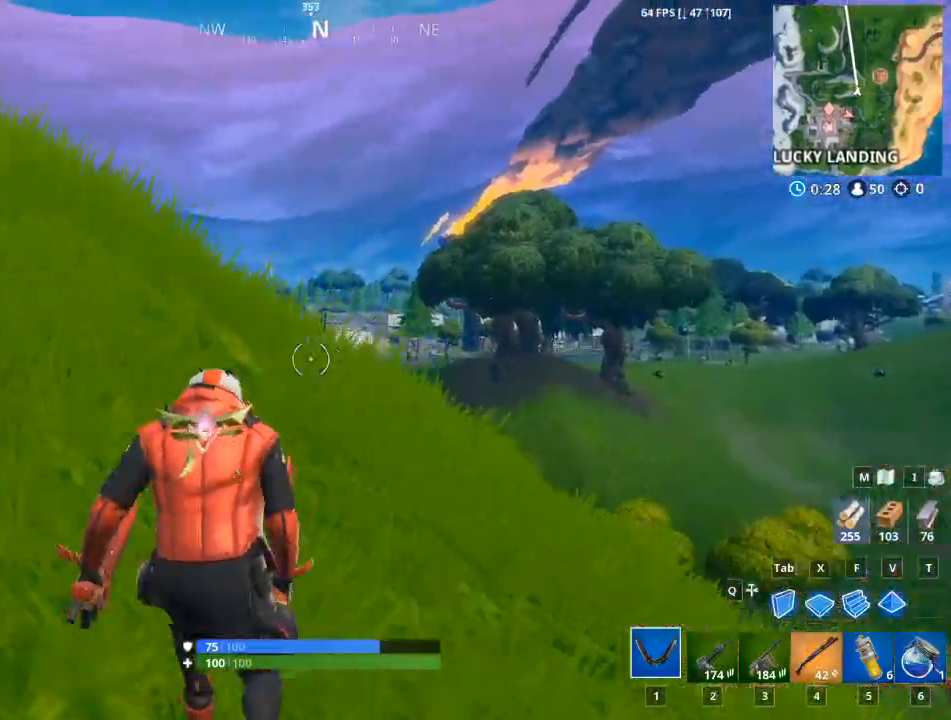
{"keys": ["a", "w"], "mouse": [], "mouse_move": "still", "events": []}
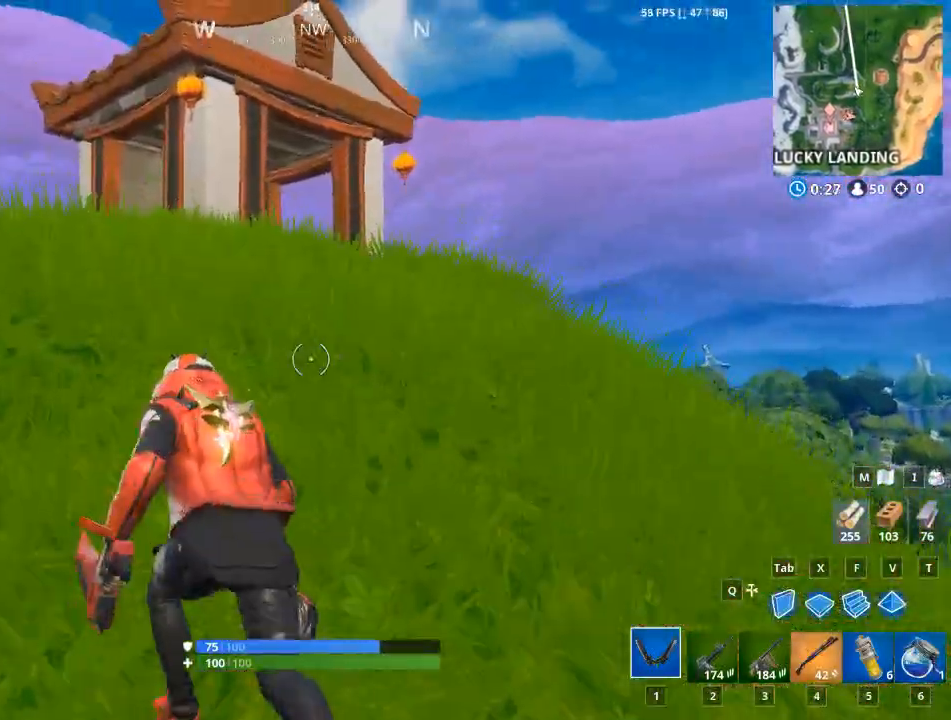
{"keys": ["a", "w"], "mouse": [], "mouse_move": "still", "events": [[117, "a", "up"], [167, "space", "down"], [217, "a", "down"], [367, "space", "up"]]}
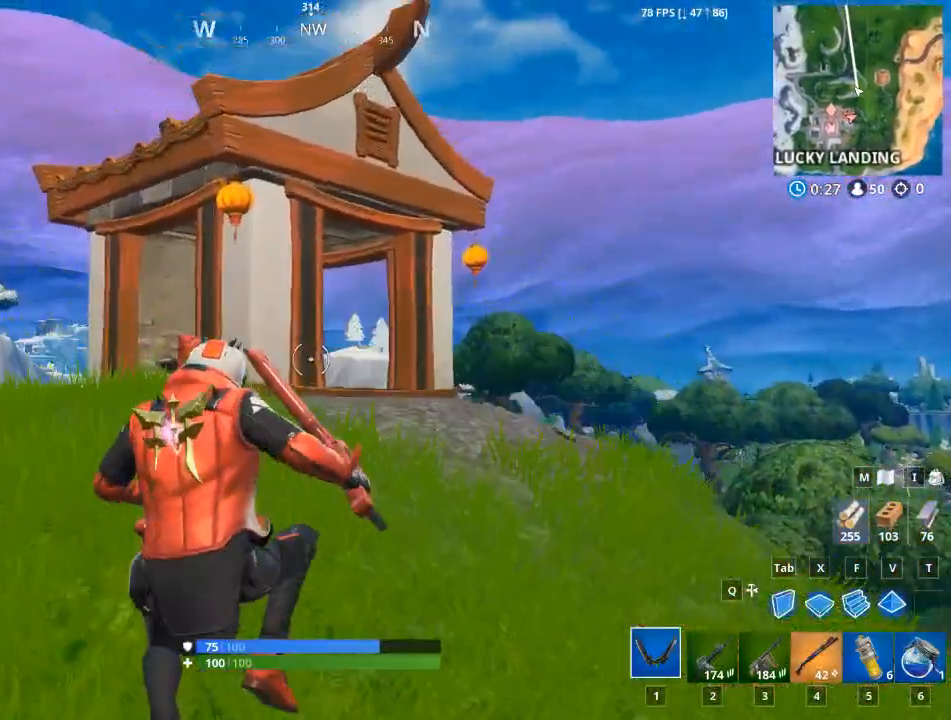
{"keys": ["a", "w"], "mouse": [], "mouse_move": "down", "events": []}